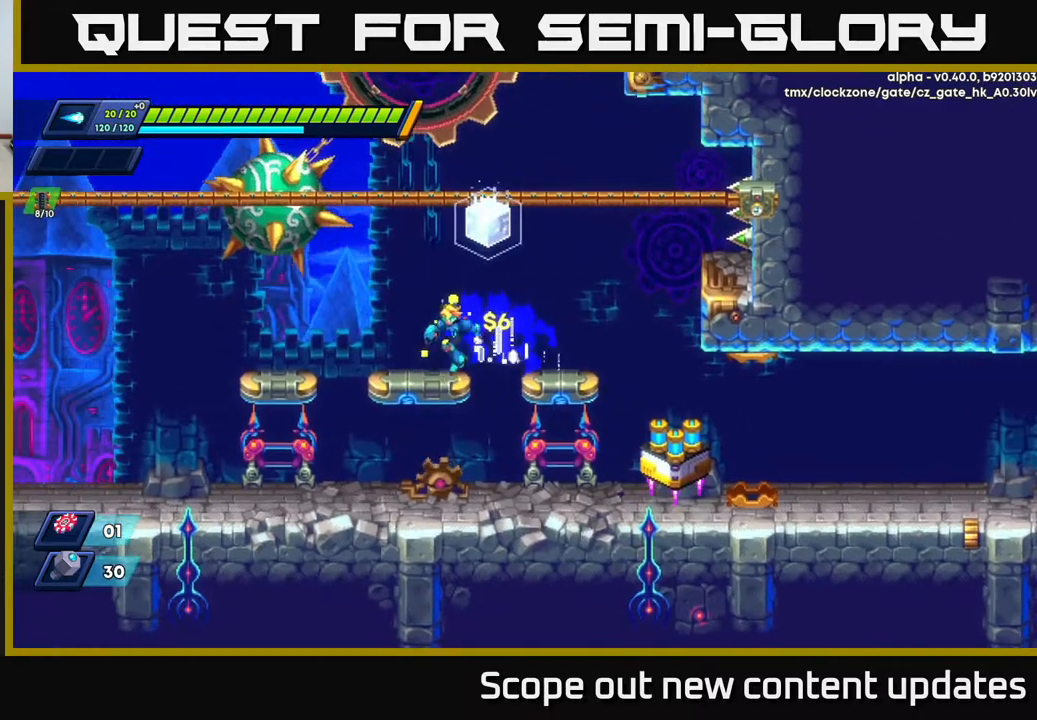
Gameplay with a controller (Xbox layout); each line is a JSON object with the inputs held at the frame after it. "events" lists button and stick changes between this image and that frame as [ms after this image, input, new state], when the widget could be followed in between.
{"buttons": [], "left_stick": "center", "right_stick": "center", "events": [[33, "R2", "up"], [133, "DPAD_LEFT", "up"], [200, "A", "down"], [250, "DPAD_RIGHT", "down"], [450, "A", "up"], [483, "DPAD_RIGHT", "up"]]}
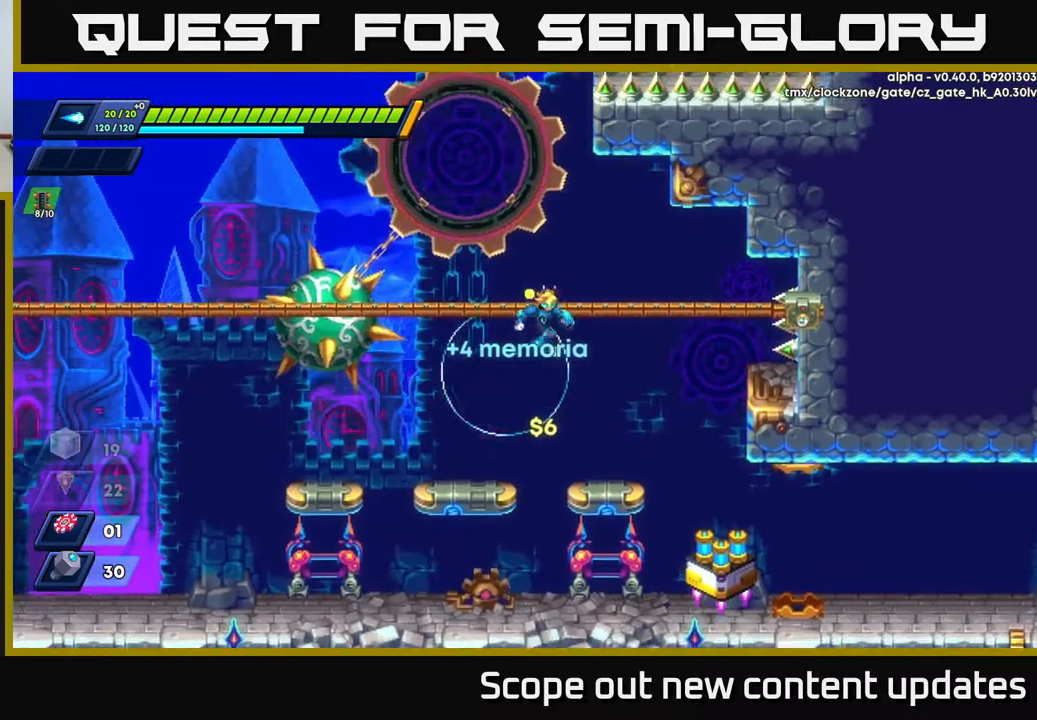
{"buttons": ["DPAD_RIGHT"], "left_stick": "center", "right_stick": "center", "events": [[83, "DPAD_RIGHT", "down"]]}
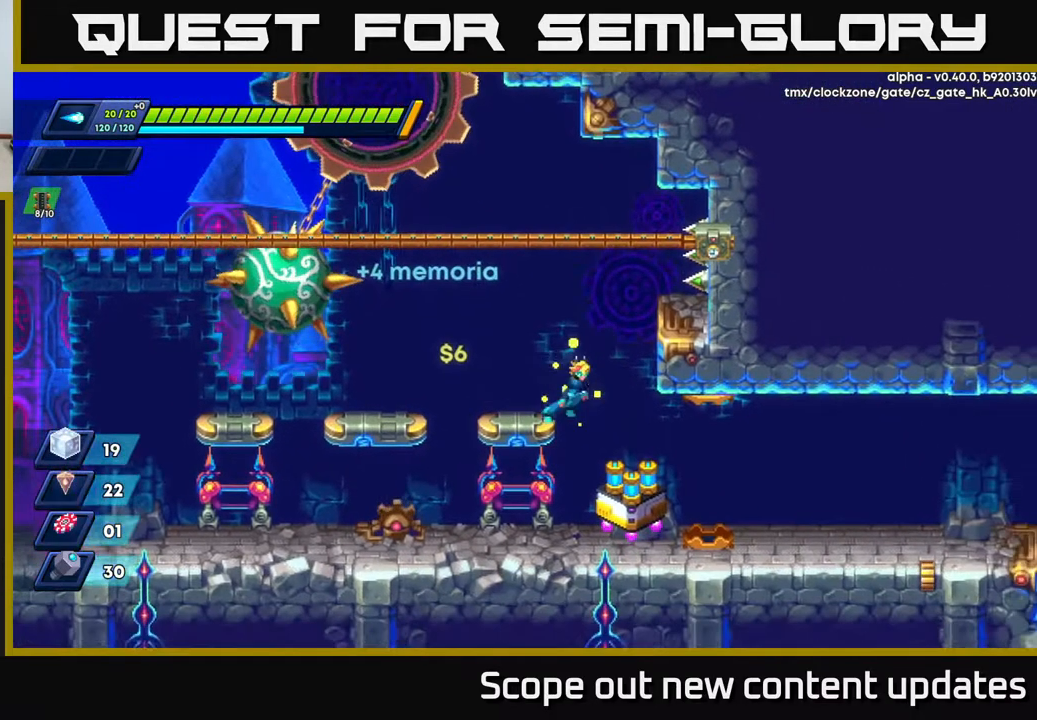
{"buttons": [], "left_stick": "center", "right_stick": "center", "events": [[200, "DPAD_RIGHT", "up"]]}
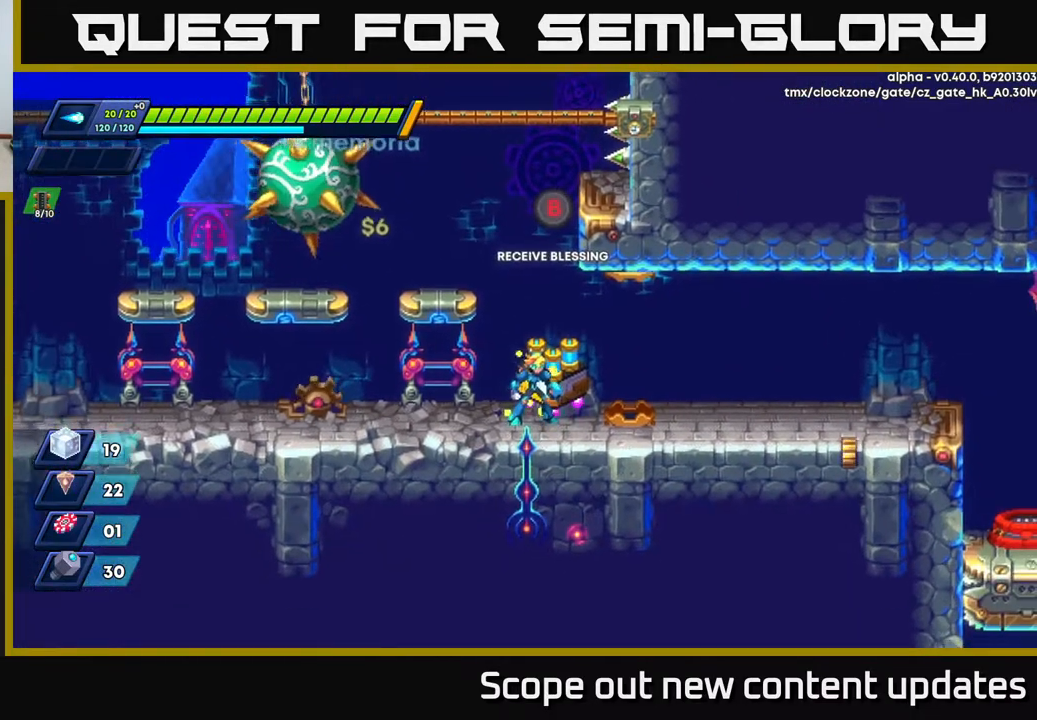
{"buttons": [], "left_stick": "center", "right_stick": "center", "events": [[150, "B", "down"], [217, "B", "up"]]}
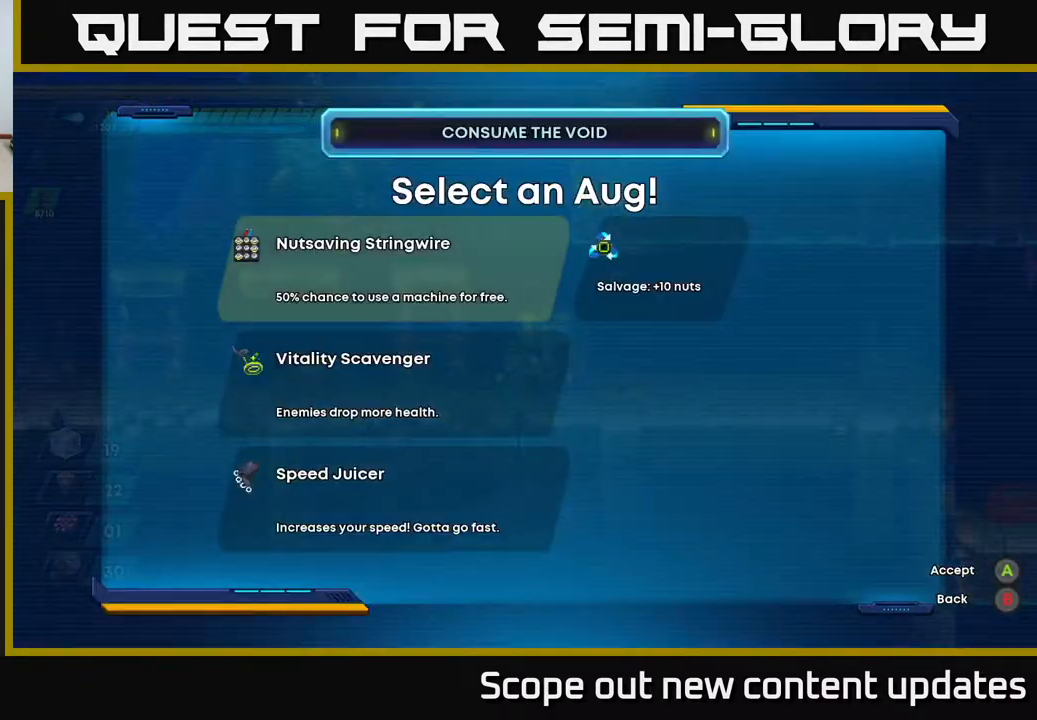
{"buttons": [], "left_stick": "center", "right_stick": "center", "events": []}
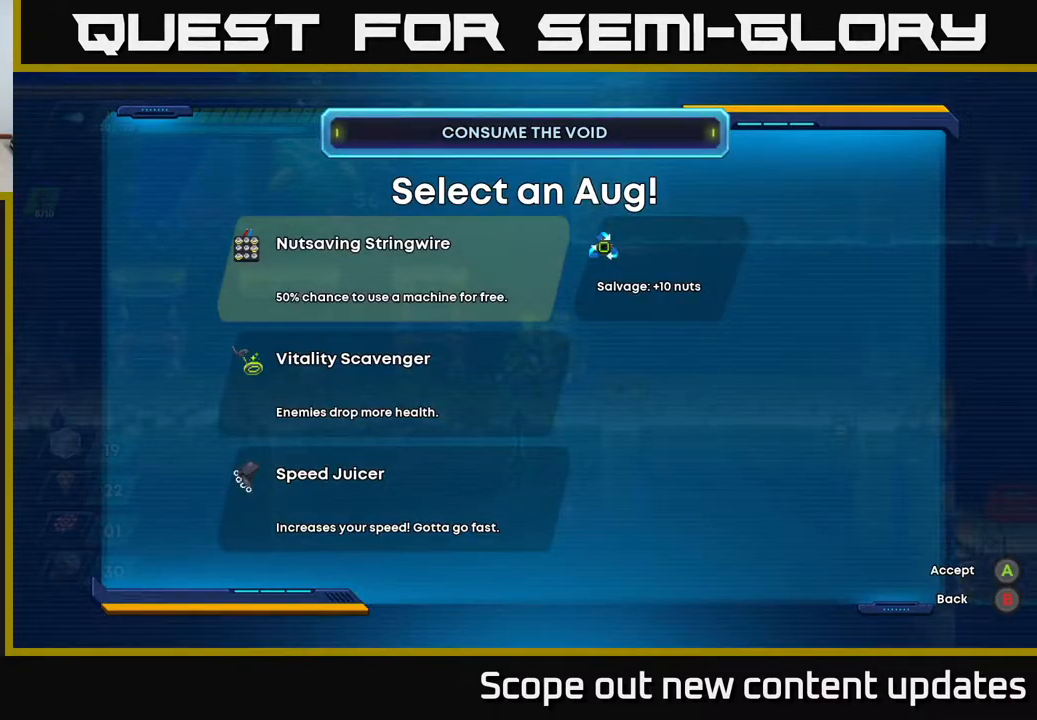
{"buttons": [], "left_stick": "center", "right_stick": "center", "events": []}
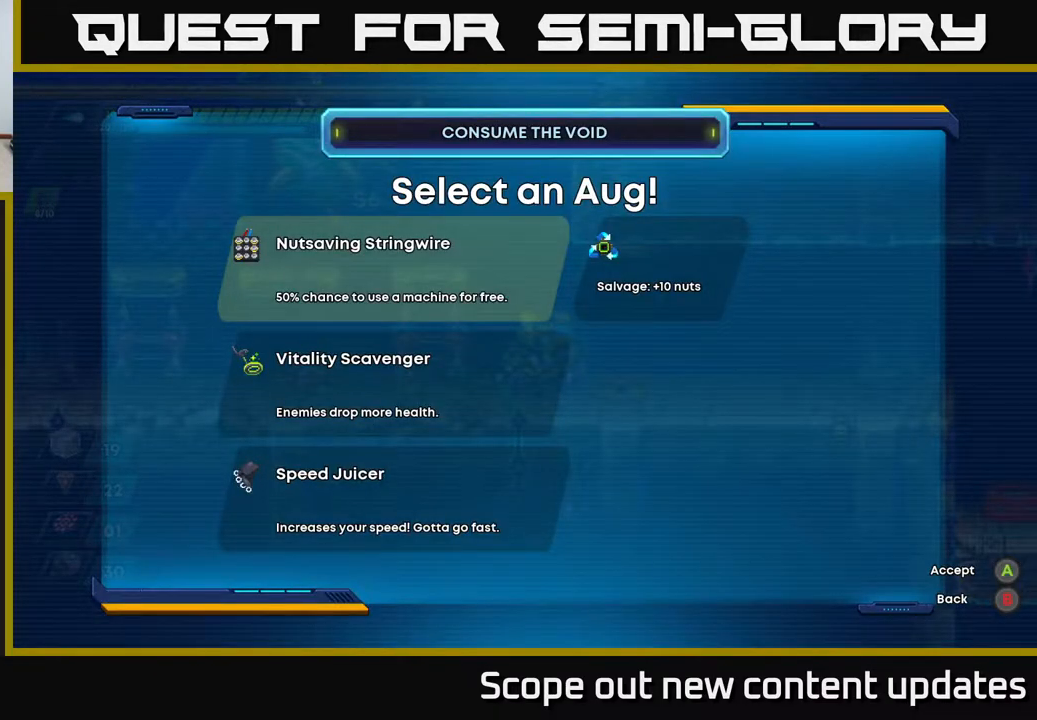
{"buttons": [], "left_stick": "center", "right_stick": "center", "events": []}
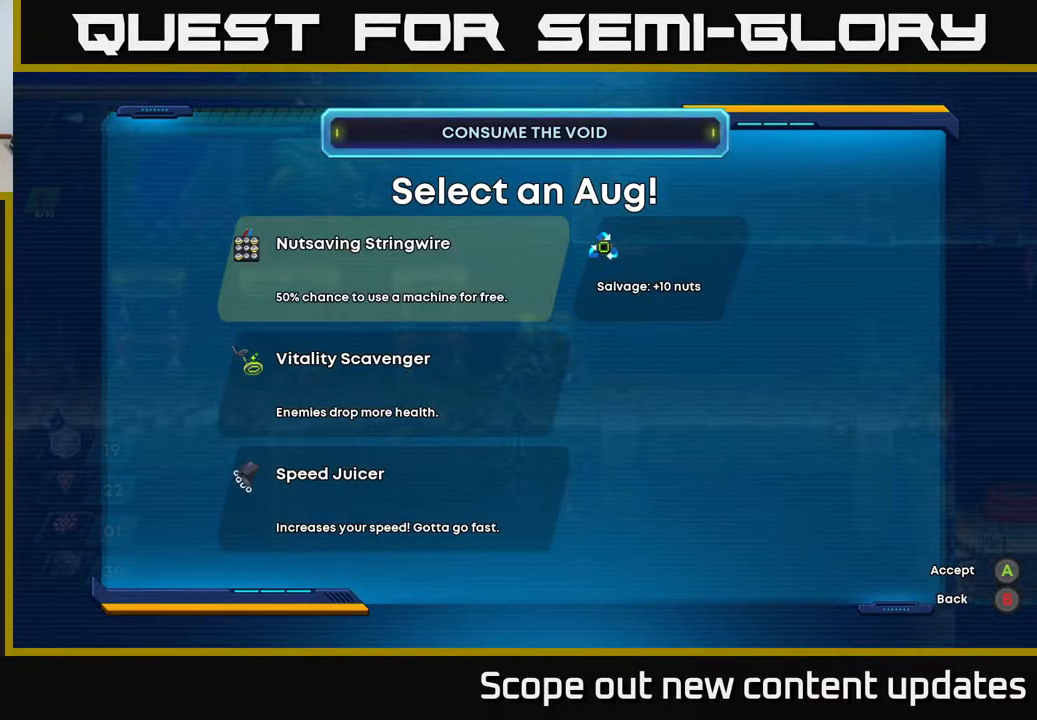
{"buttons": [], "left_stick": "center", "right_stick": "center", "events": []}
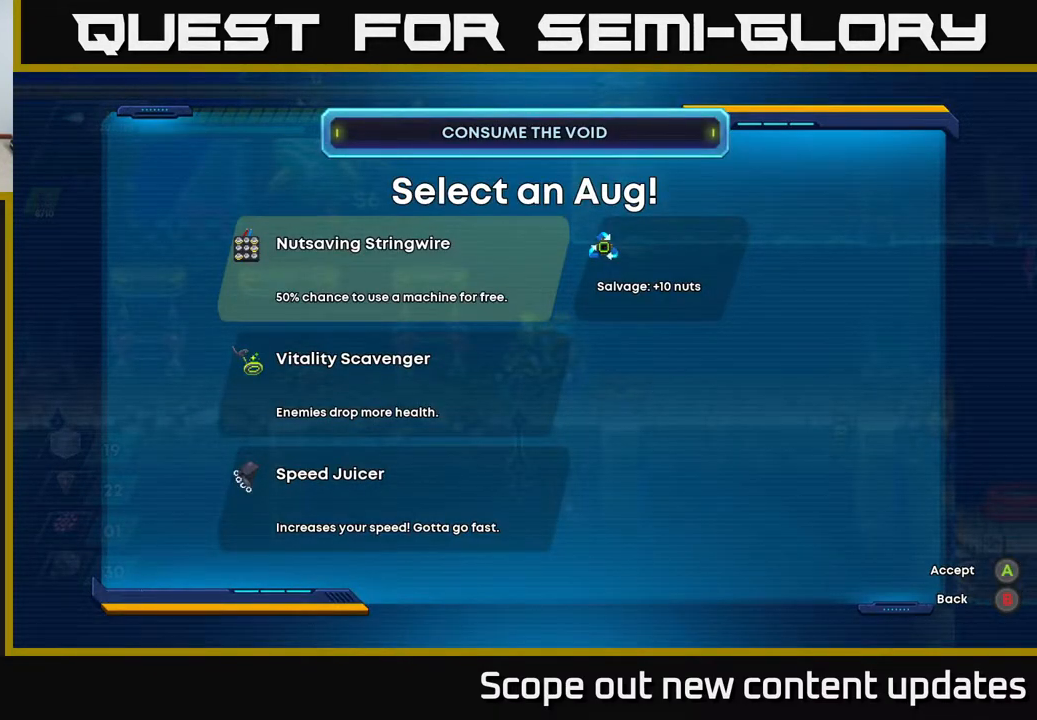
{"buttons": [], "left_stick": "center", "right_stick": "center", "events": []}
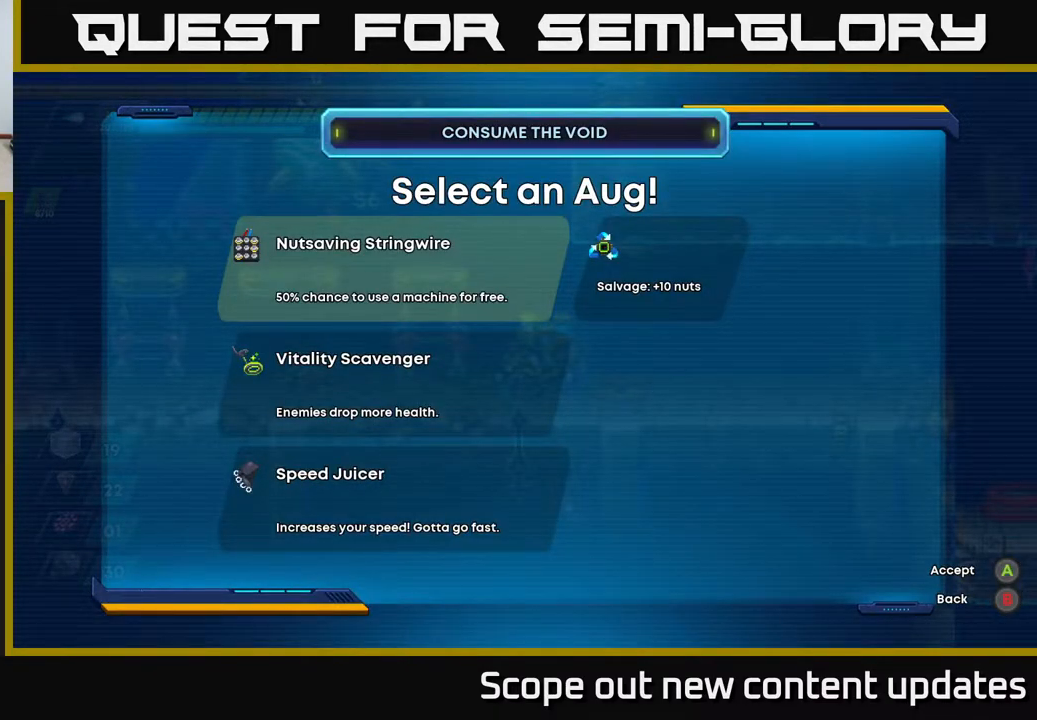
{"buttons": [], "left_stick": "center", "right_stick": "center", "events": []}
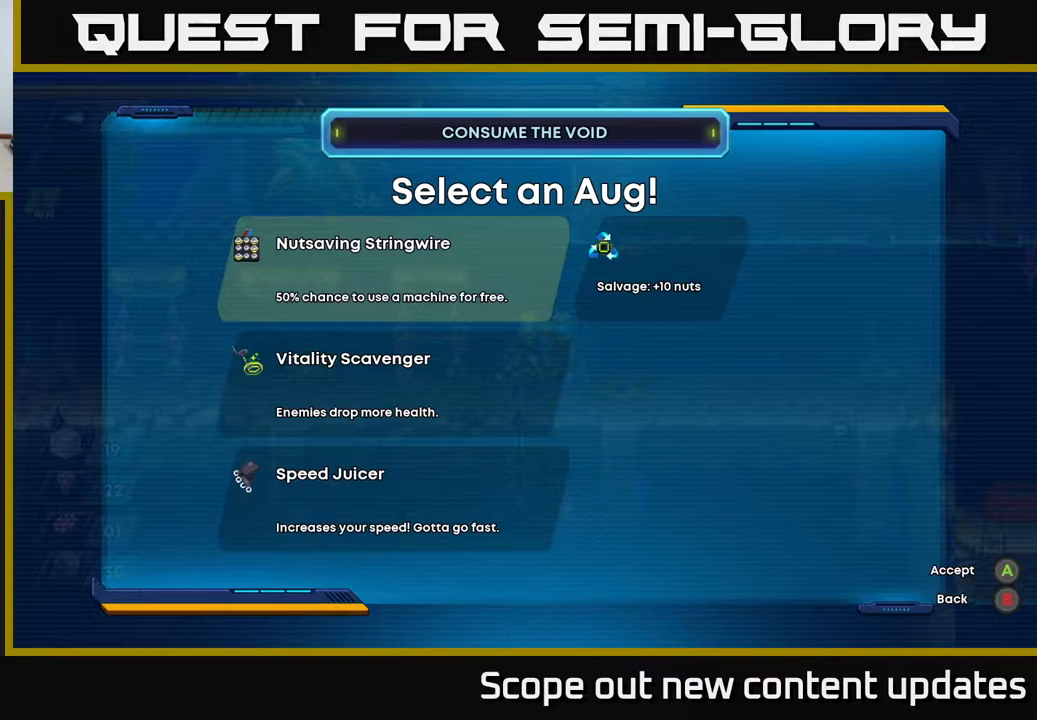
{"buttons": [], "left_stick": "center", "right_stick": "center", "events": []}
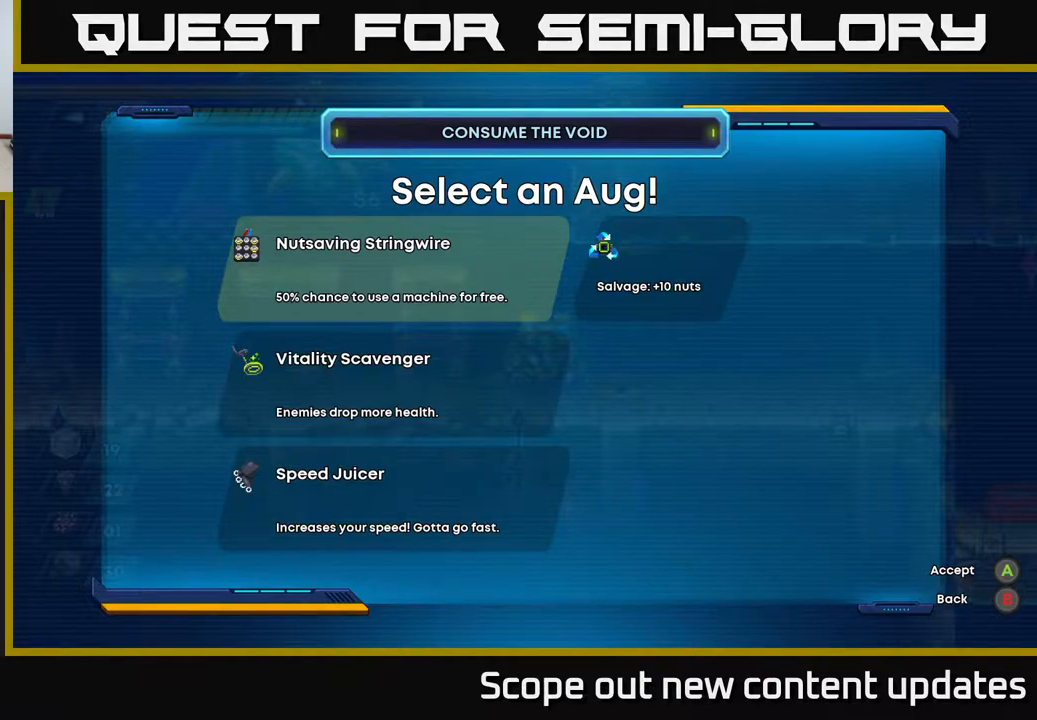
{"buttons": [], "left_stick": "center", "right_stick": "center", "events": []}
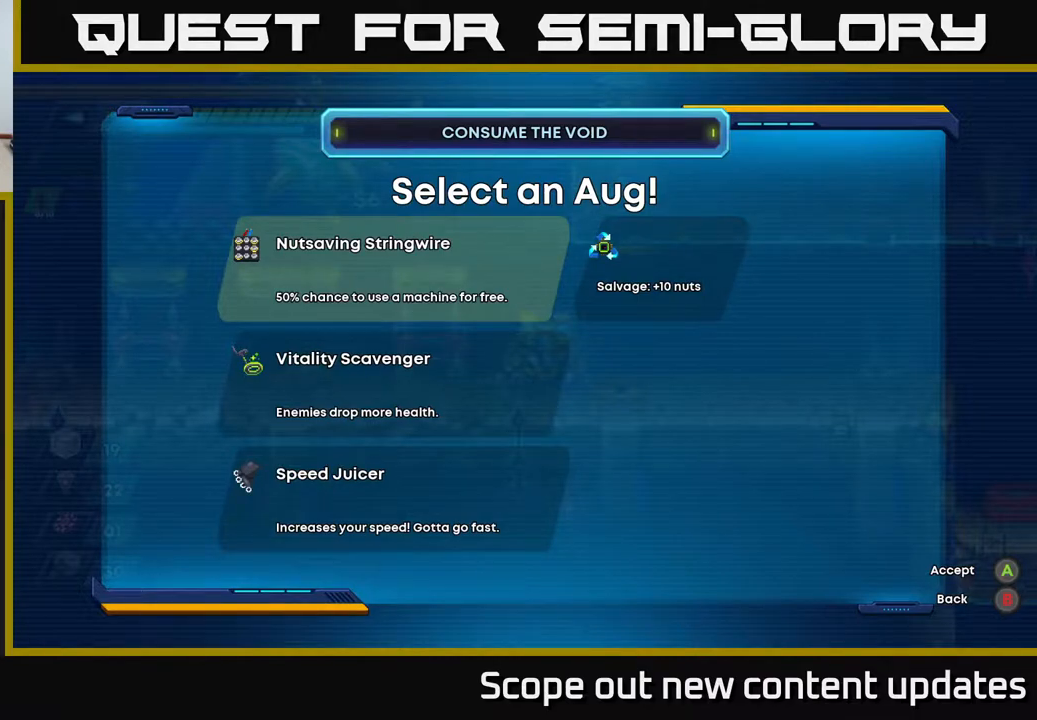
{"buttons": ["DPAD_DOWN"], "left_stick": "center", "right_stick": "center", "events": [[283, "DPAD_DOWN", "down"], [367, "DPAD_DOWN", "up"], [467, "DPAD_DOWN", "down"]]}
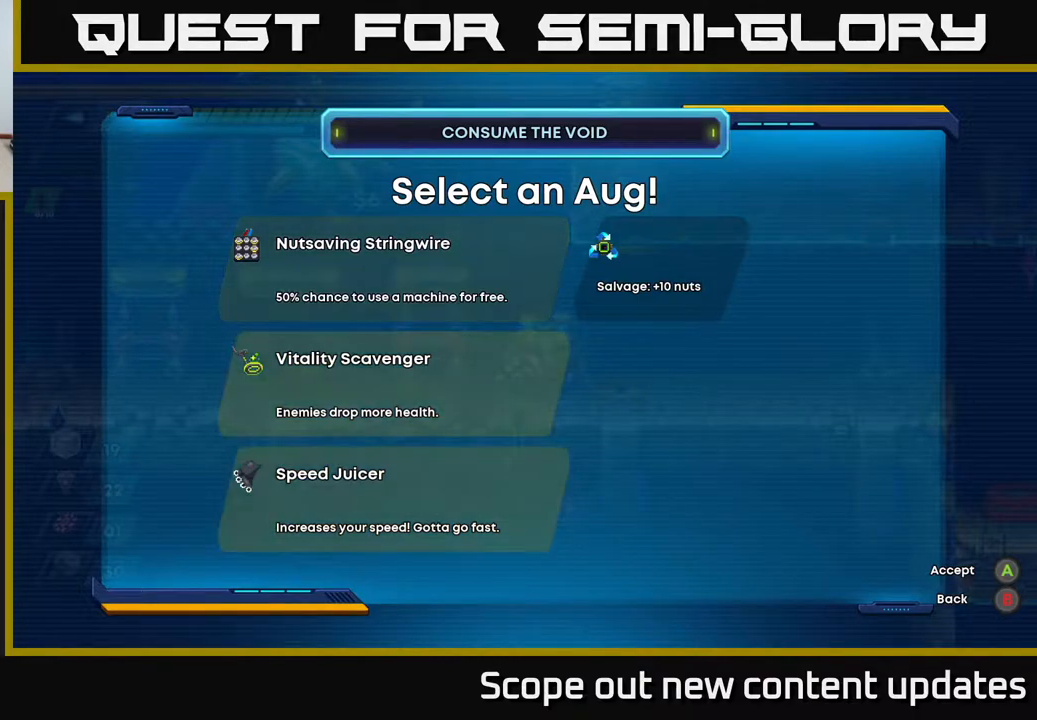
{"buttons": [], "left_stick": "center", "right_stick": "center", "events": [[117, "DPAD_DOWN", "up"]]}
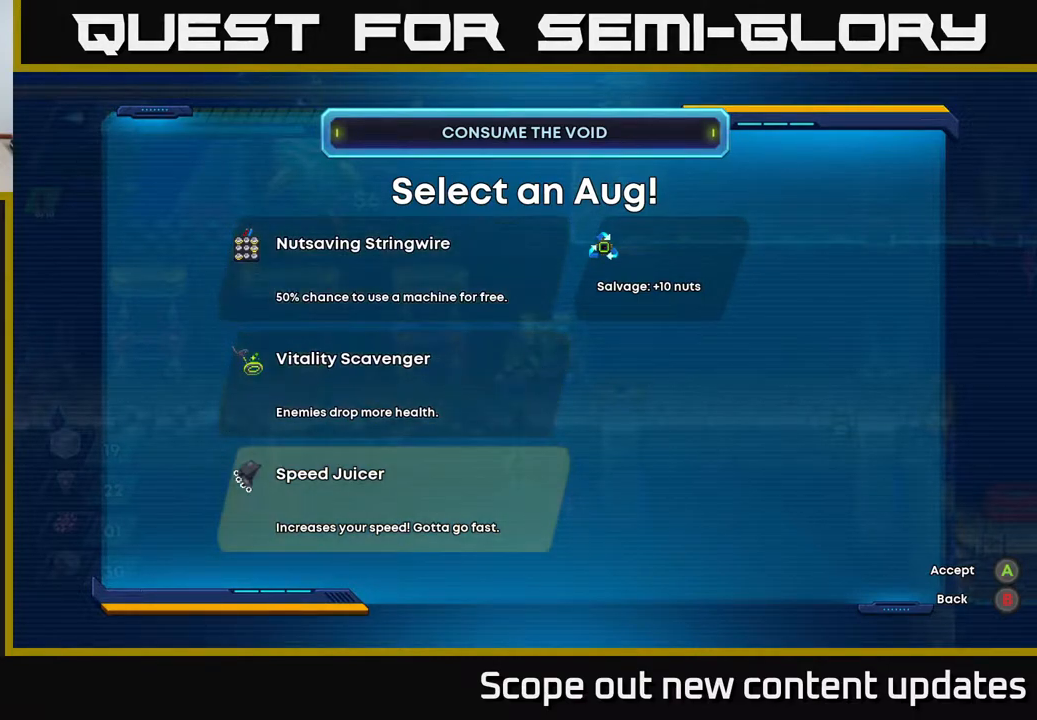
{"buttons": [], "left_stick": "center", "right_stick": "center", "events": []}
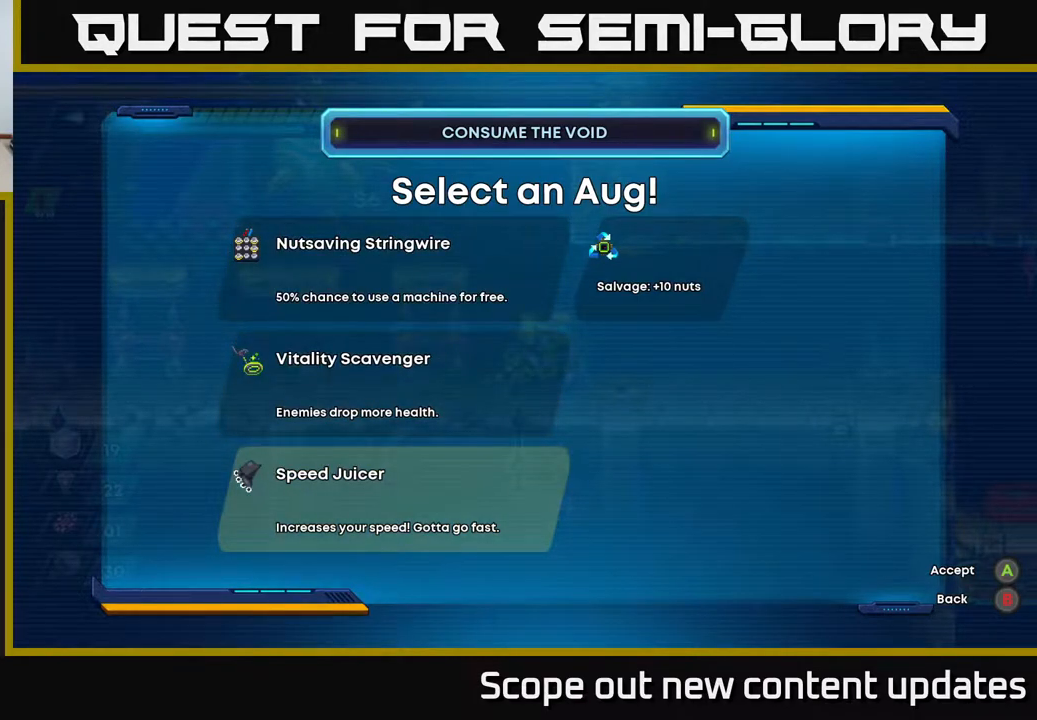
{"buttons": [], "left_stick": "center", "right_stick": "center", "events": []}
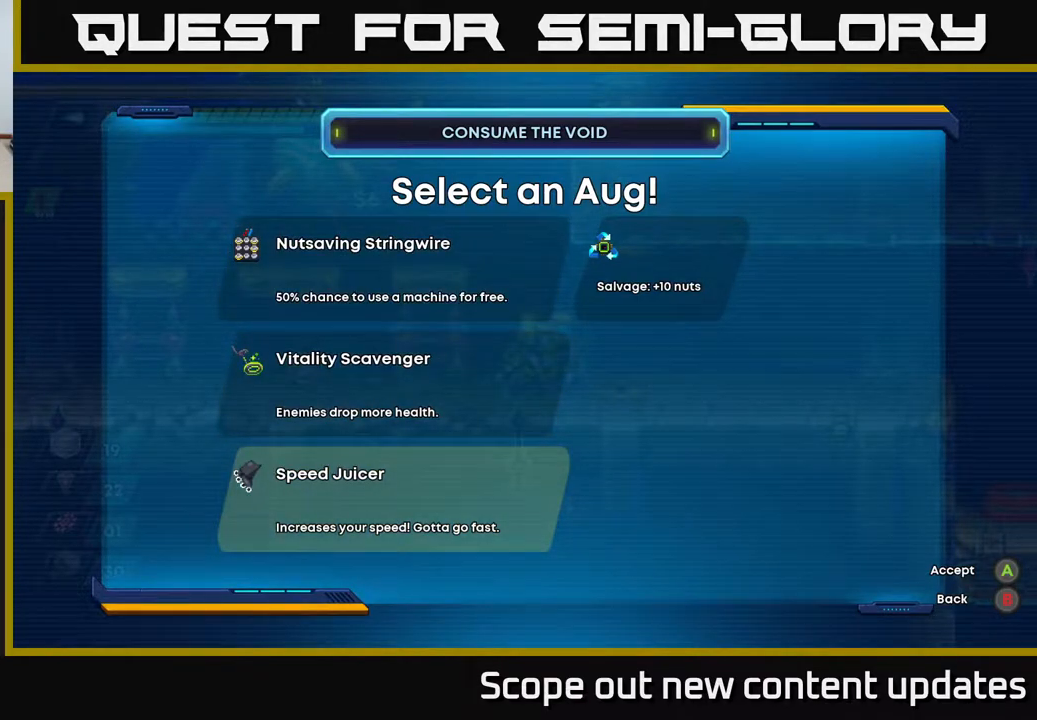
{"buttons": [], "left_stick": "center", "right_stick": "center", "events": [[250, "DPAD_UP", "down"], [383, "DPAD_UP", "up"]]}
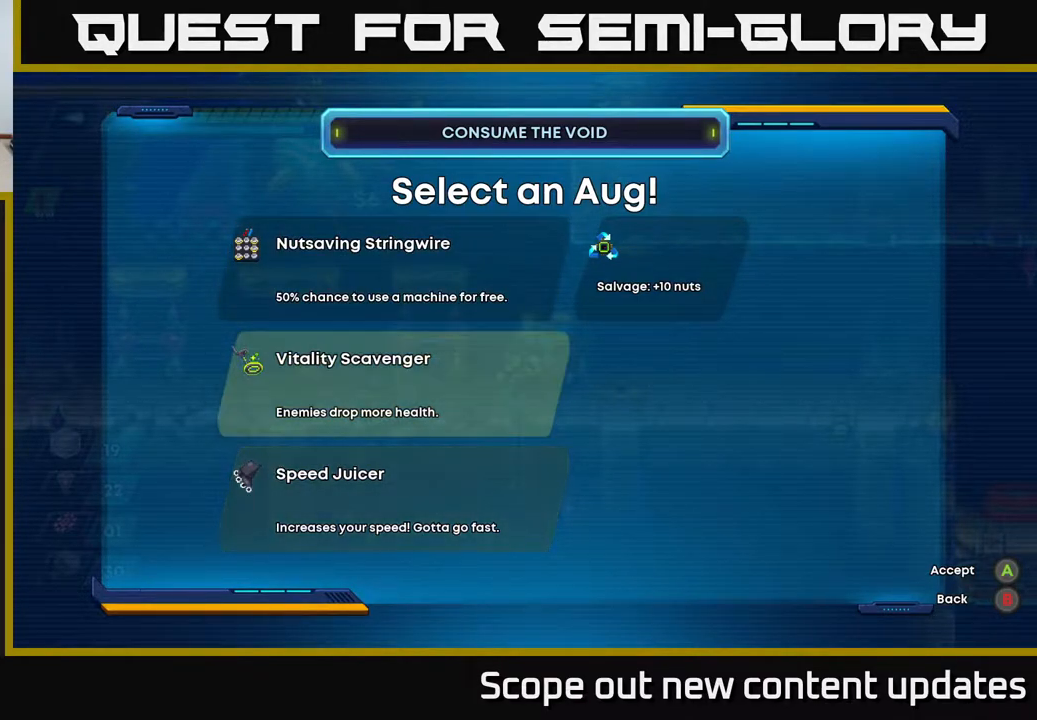
{"buttons": [], "left_stick": "center", "right_stick": "center", "events": []}
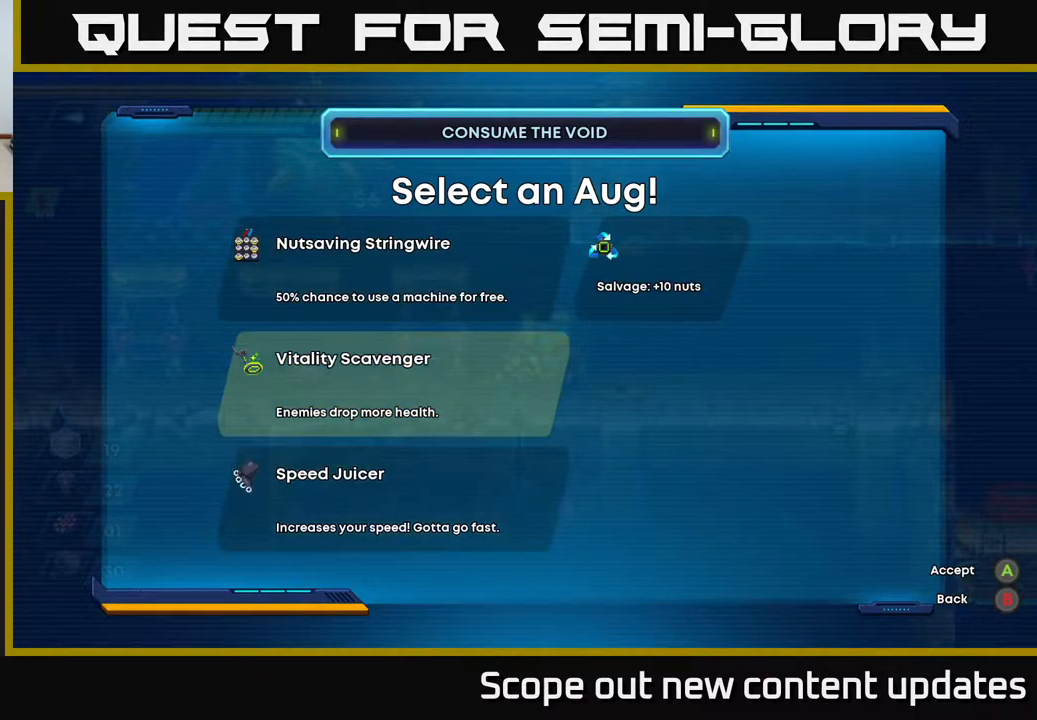
{"buttons": [], "left_stick": "center", "right_stick": "center", "events": [[250, "DPAD_DOWN", "down"], [400, "DPAD_DOWN", "up"]]}
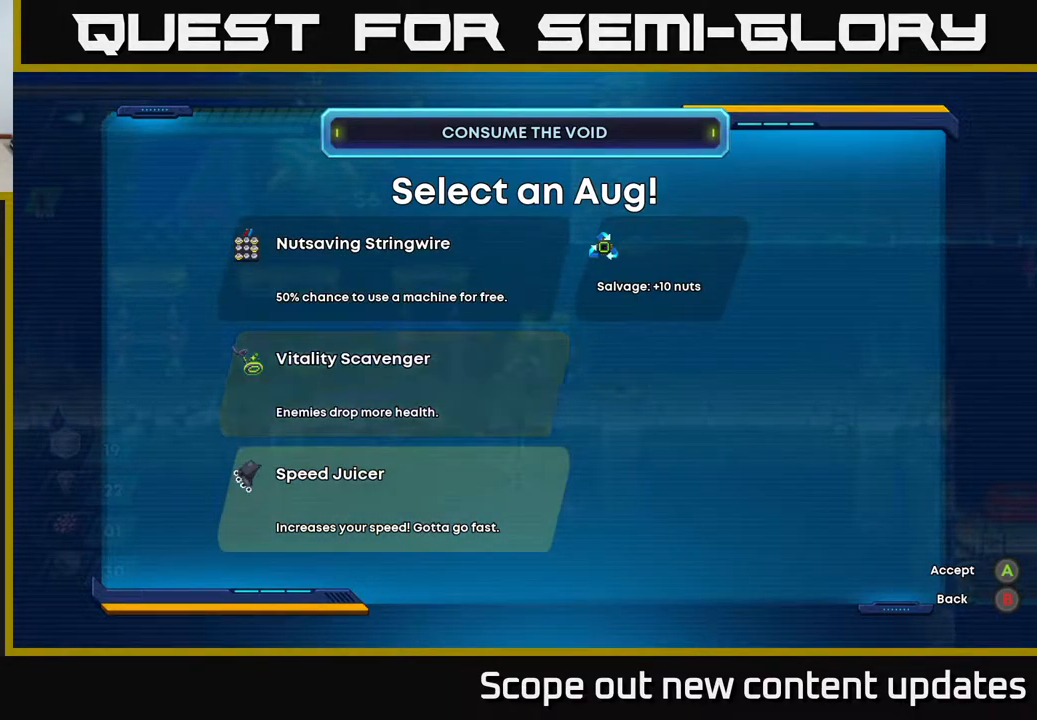
{"buttons": [], "left_stick": "center", "right_stick": "center", "events": [[67, "DPAD_UP", "down"], [183, "DPAD_UP", "up"], [367, "DPAD_DOWN", "down"], [500, "DPAD_DOWN", "up"]]}
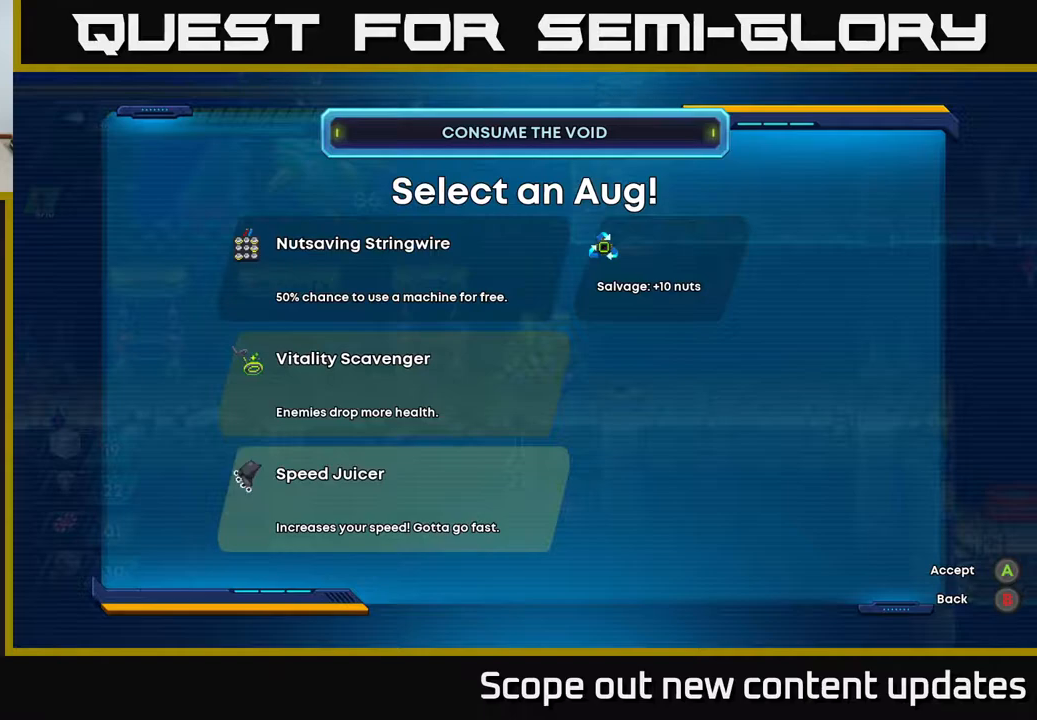
{"buttons": ["DPAD_UP"], "left_stick": "center", "right_stick": "center", "events": [[217, "DPAD_UP", "down"], [283, "DPAD_UP", "up"], [383, "DPAD_UP", "down"]]}
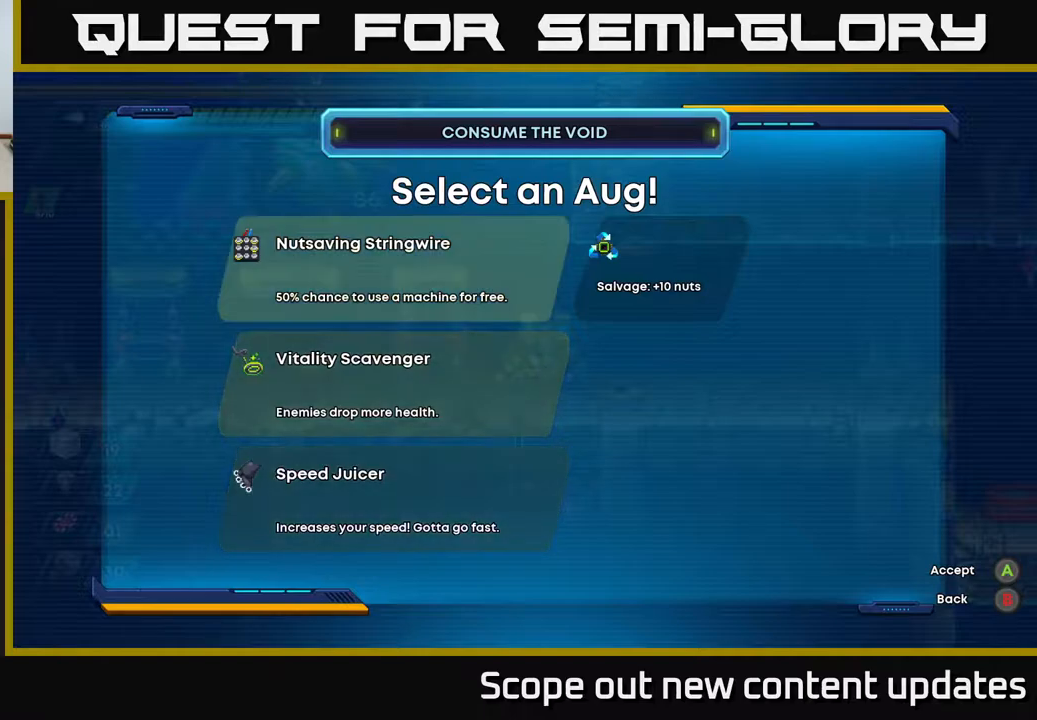
{"buttons": ["DPAD_DOWN"], "left_stick": "center", "right_stick": "center", "events": [[17, "DPAD_UP", "up"], [217, "DPAD_DOWN", "down"], [317, "DPAD_DOWN", "up"], [417, "DPAD_DOWN", "down"]]}
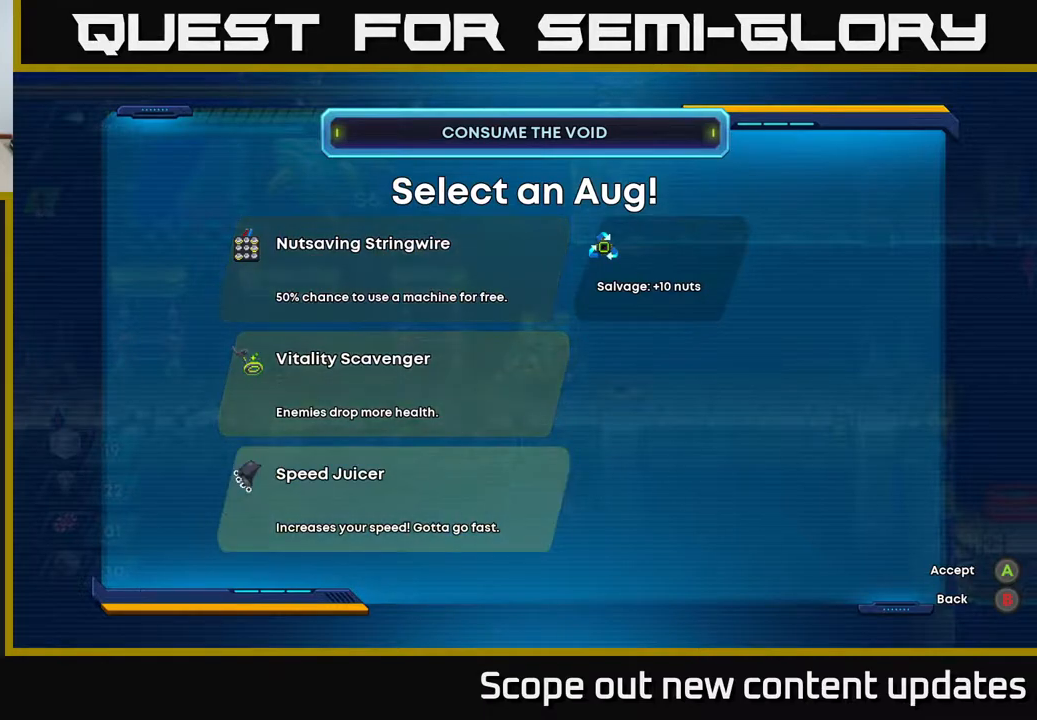
{"buttons": ["DPAD_RIGHT"], "left_stick": "center", "right_stick": "center", "events": [[50, "DPAD_DOWN", "up"], [250, "A", "down"], [350, "A", "up"], [500, "DPAD_RIGHT", "down"]]}
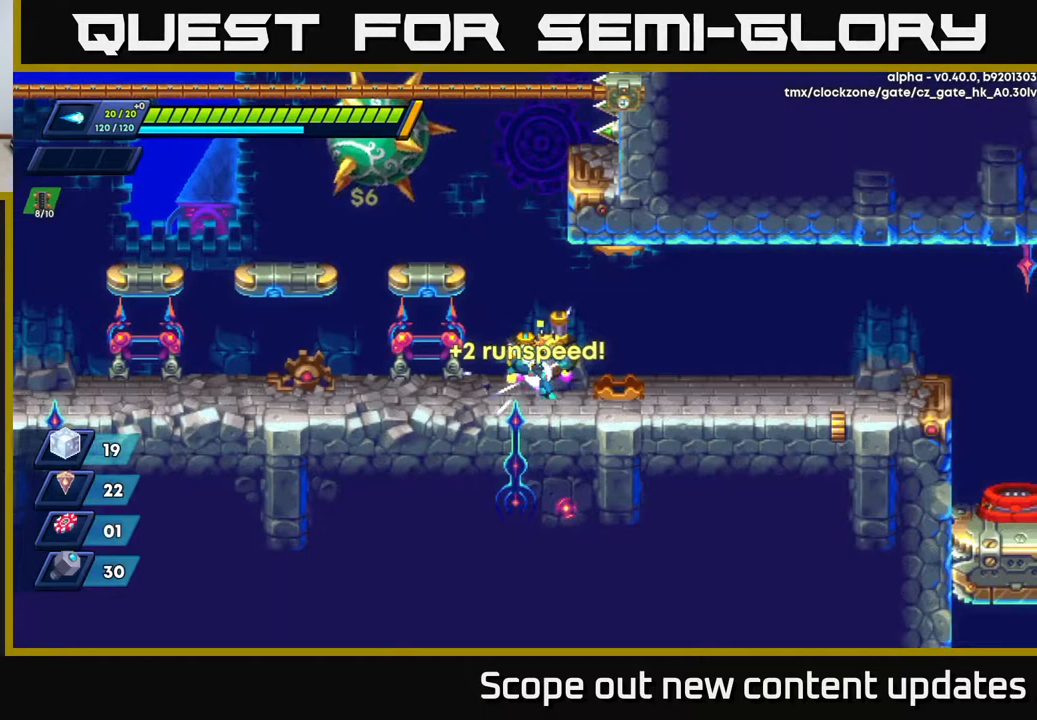
{"buttons": ["R2", "DPAD_RIGHT"], "left_stick": "center", "right_stick": "center", "events": [[83, "R2", "down"]]}
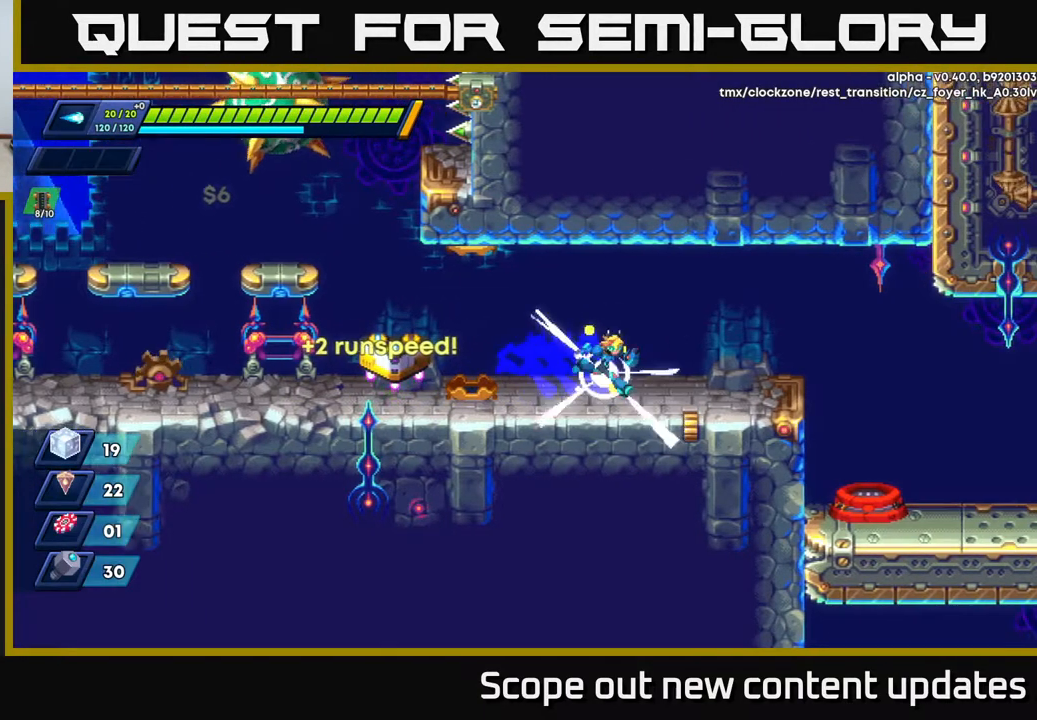
{"buttons": ["R2", "DPAD_RIGHT"], "left_stick": "center", "right_stick": "center", "events": [[50, "R2", "up"], [117, "R2", "down"]]}
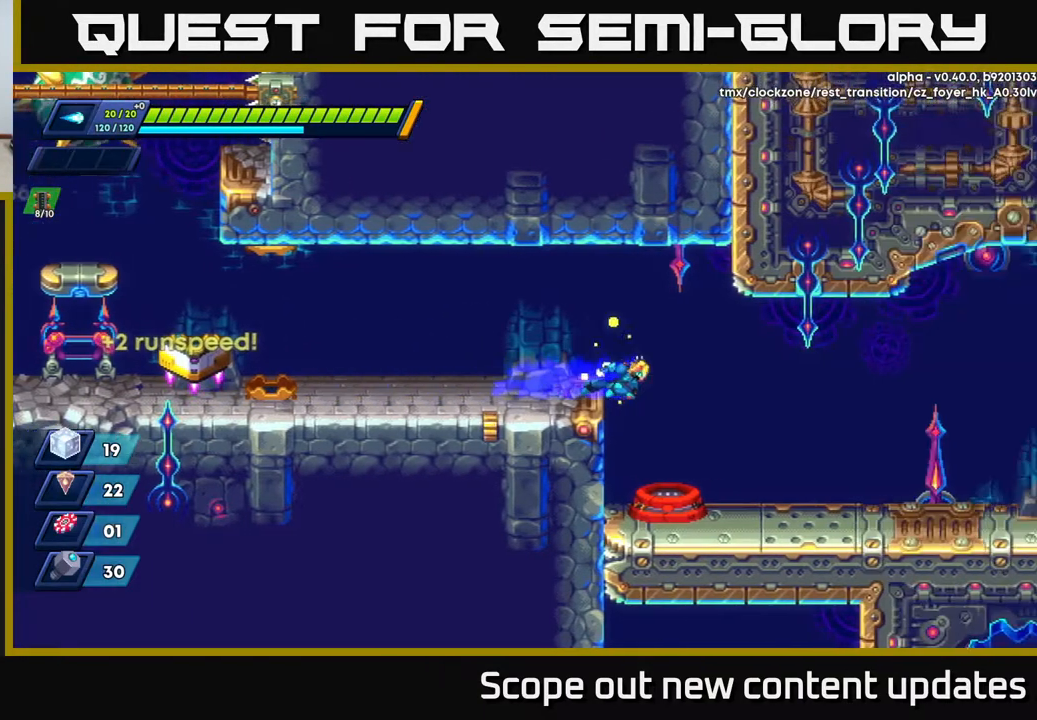
{"buttons": ["DPAD_LEFT"], "left_stick": "center", "right_stick": "center", "events": [[283, "R2", "up"], [450, "DPAD_RIGHT", "up"], [500, "DPAD_LEFT", "down"]]}
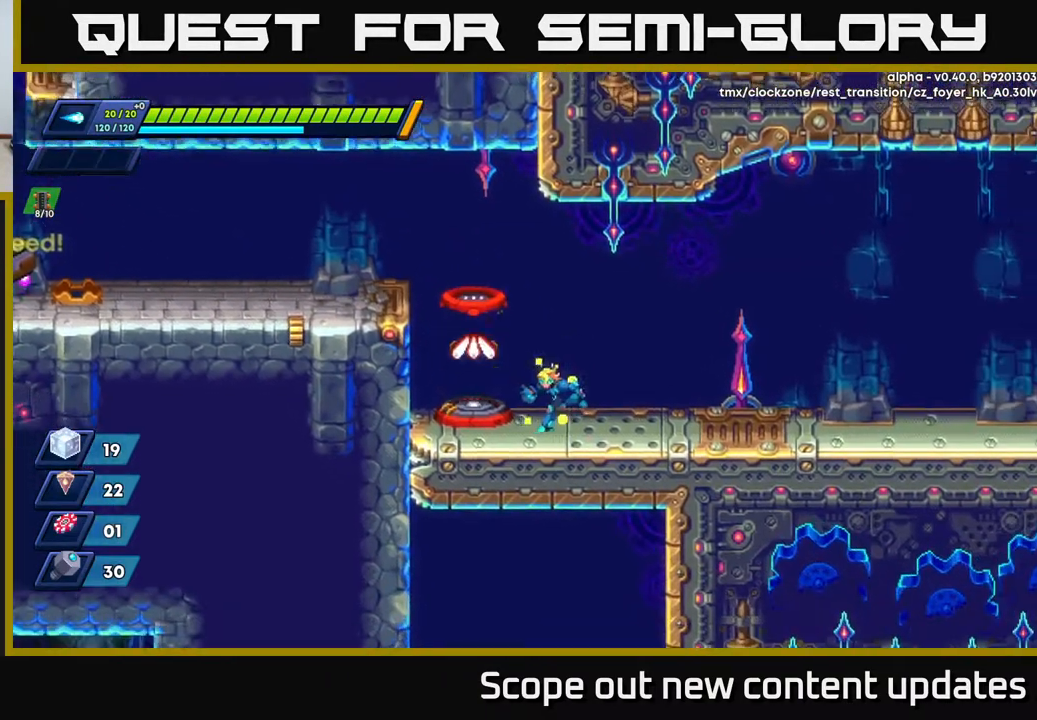
{"buttons": [], "left_stick": "center", "right_stick": "center", "events": [[367, "DPAD_LEFT", "up"]]}
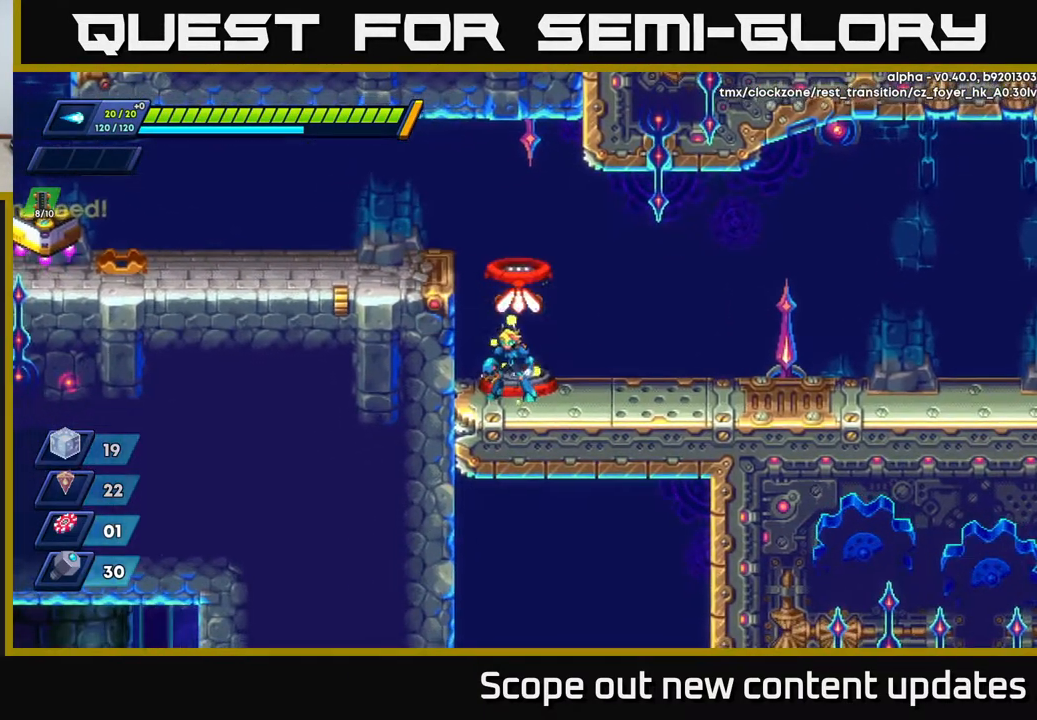
{"buttons": [], "left_stick": "center", "right_stick": "center", "events": [[267, "DPAD_RIGHT", "down"], [317, "DPAD_RIGHT", "up"]]}
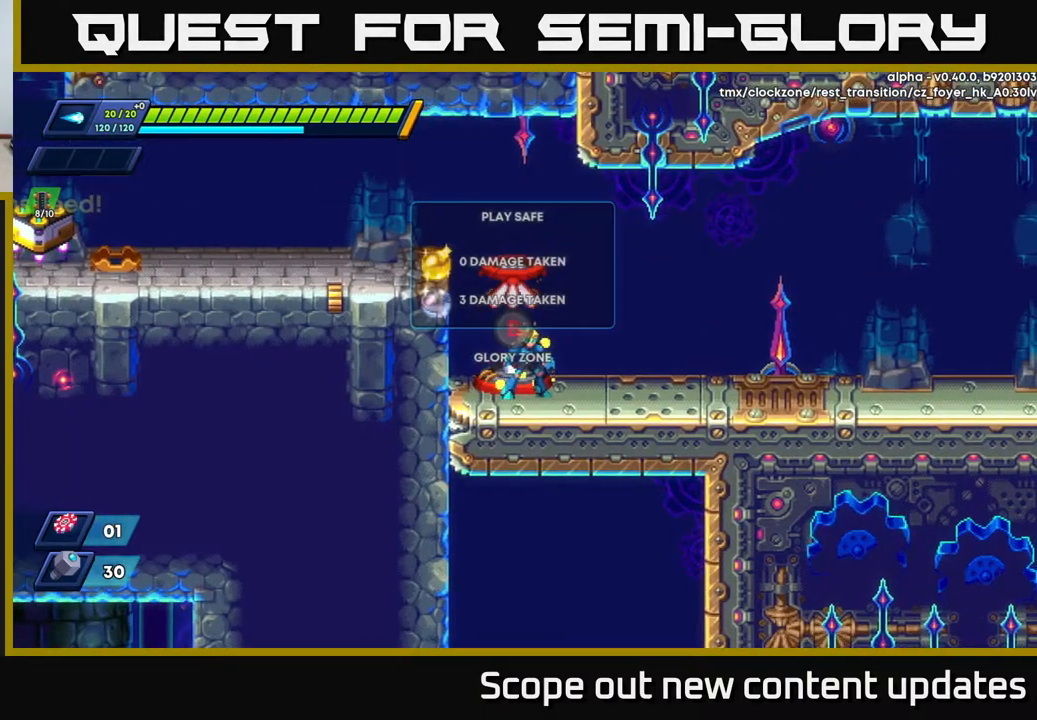
{"buttons": [], "left_stick": "center", "right_stick": "center", "events": []}